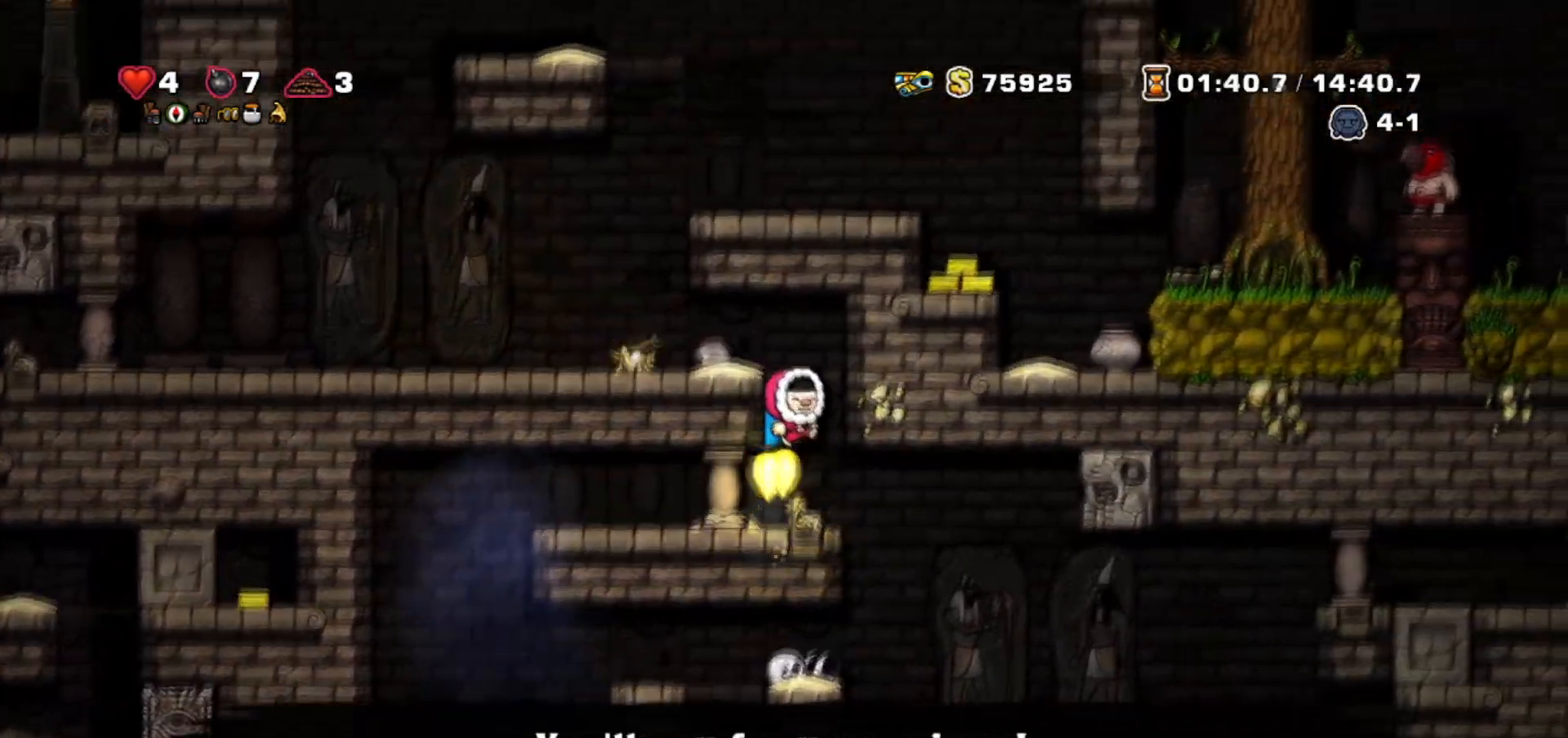
Gameplay with keyboard; each line is a JSON object with the keys held at the frame after it. "events" lists presses ("down") and releases ("up") of "bomb", "door", "down", "escape", "jump", "left", "right", "rope", "tab", "up", "walk" and "whip" between this image and that frame as [ms after this image, input, new state], when the widget could be followed in between. No other keys are recorded. Mouse input is not recorded. Key names are as the overlay labels them; some are game actions (e.g. jump) rather than physical keys.
{"keys": ["jump", "right"], "events": [[67, "left", "down"], [267, "jump", "up"], [401, "left", "up"], [468, "jump", "down"], [468, "right", "down"]]}
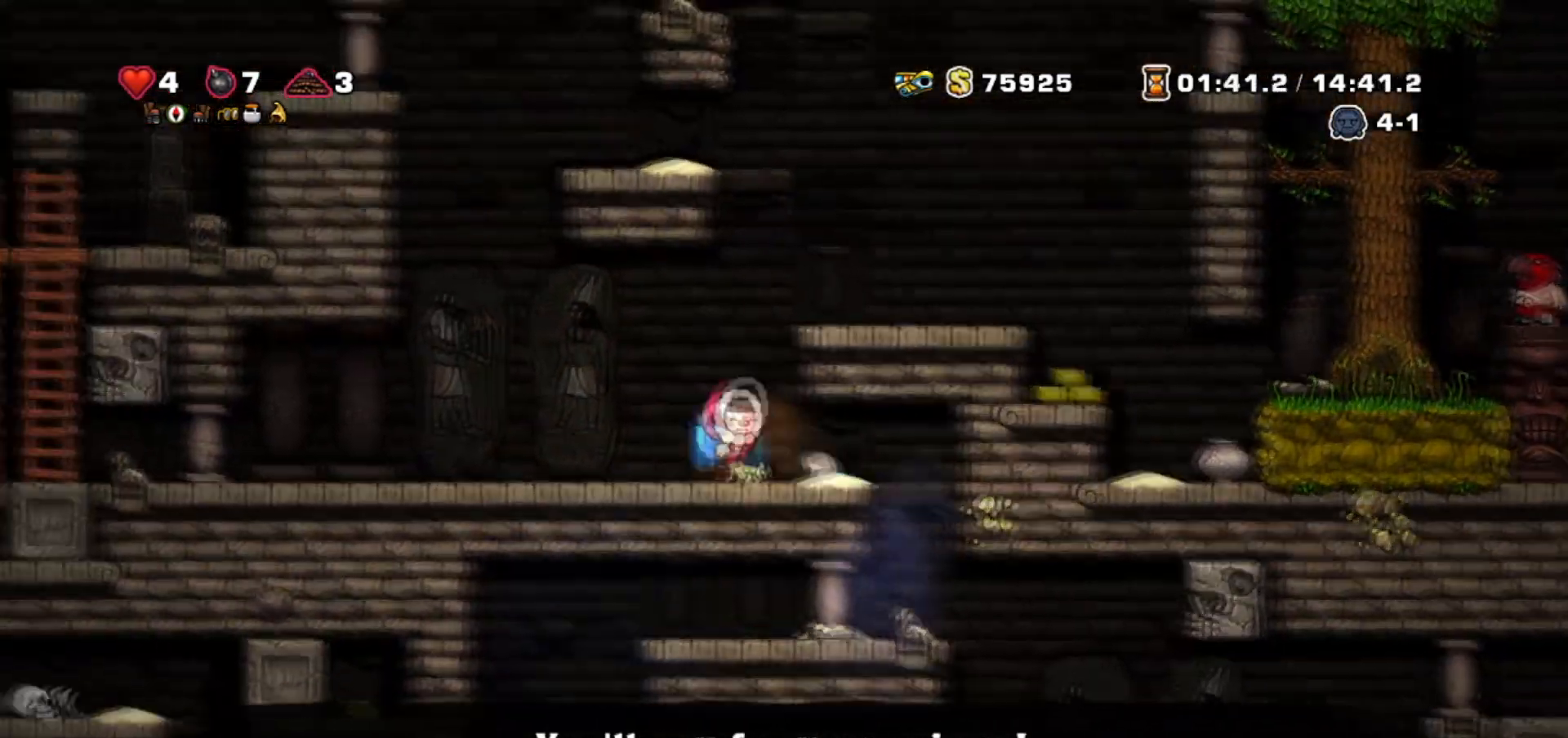
{"keys": ["jump", "left"], "events": [[100, "jump", "up"], [100, "right", "up"], [133, "jump", "down"], [167, "right", "down"], [334, "right", "up"], [400, "left", "down"]]}
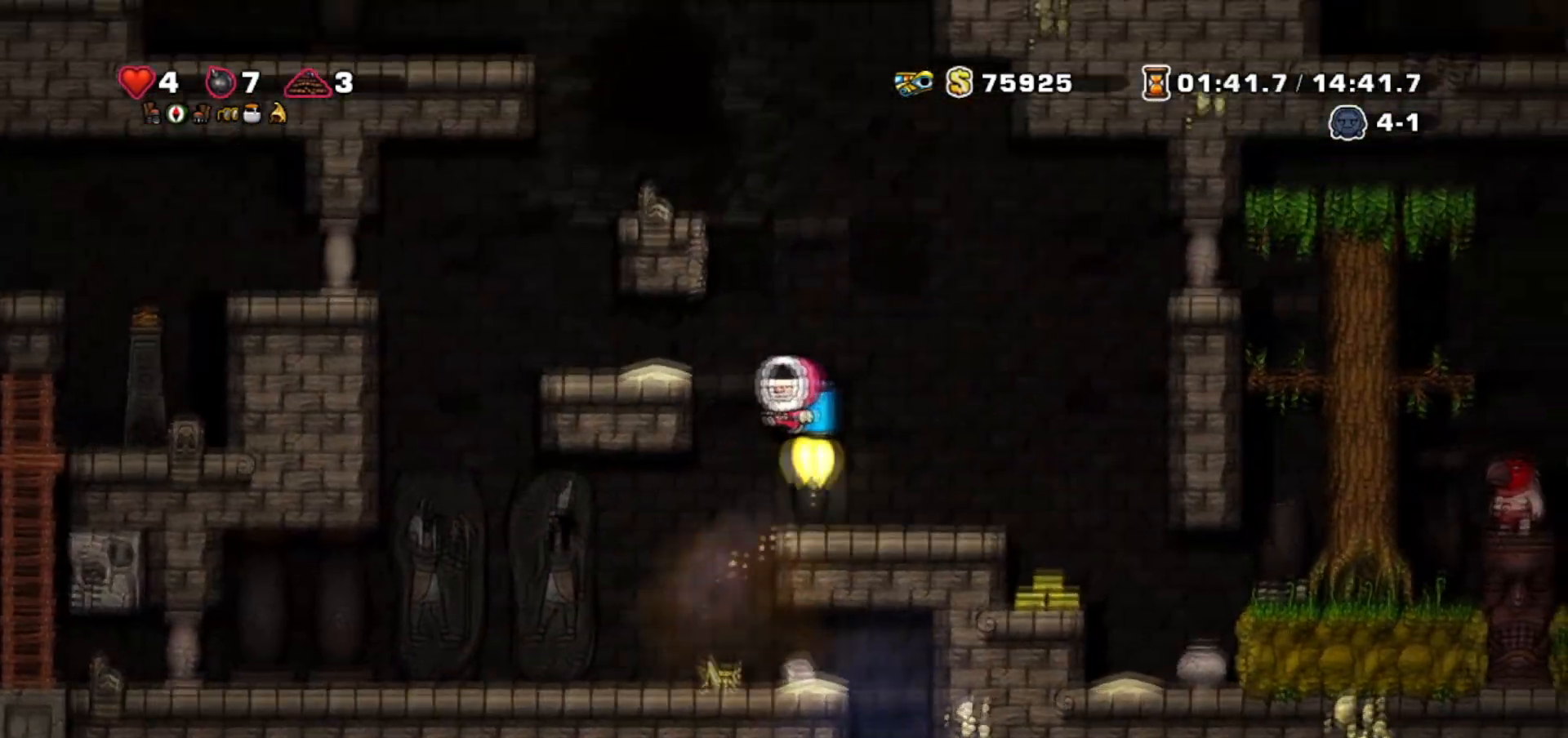
{"keys": ["jump"], "events": [[201, "jump", "up"], [301, "right", "down"], [334, "left", "up"], [434, "jump", "down"], [434, "right", "up"]]}
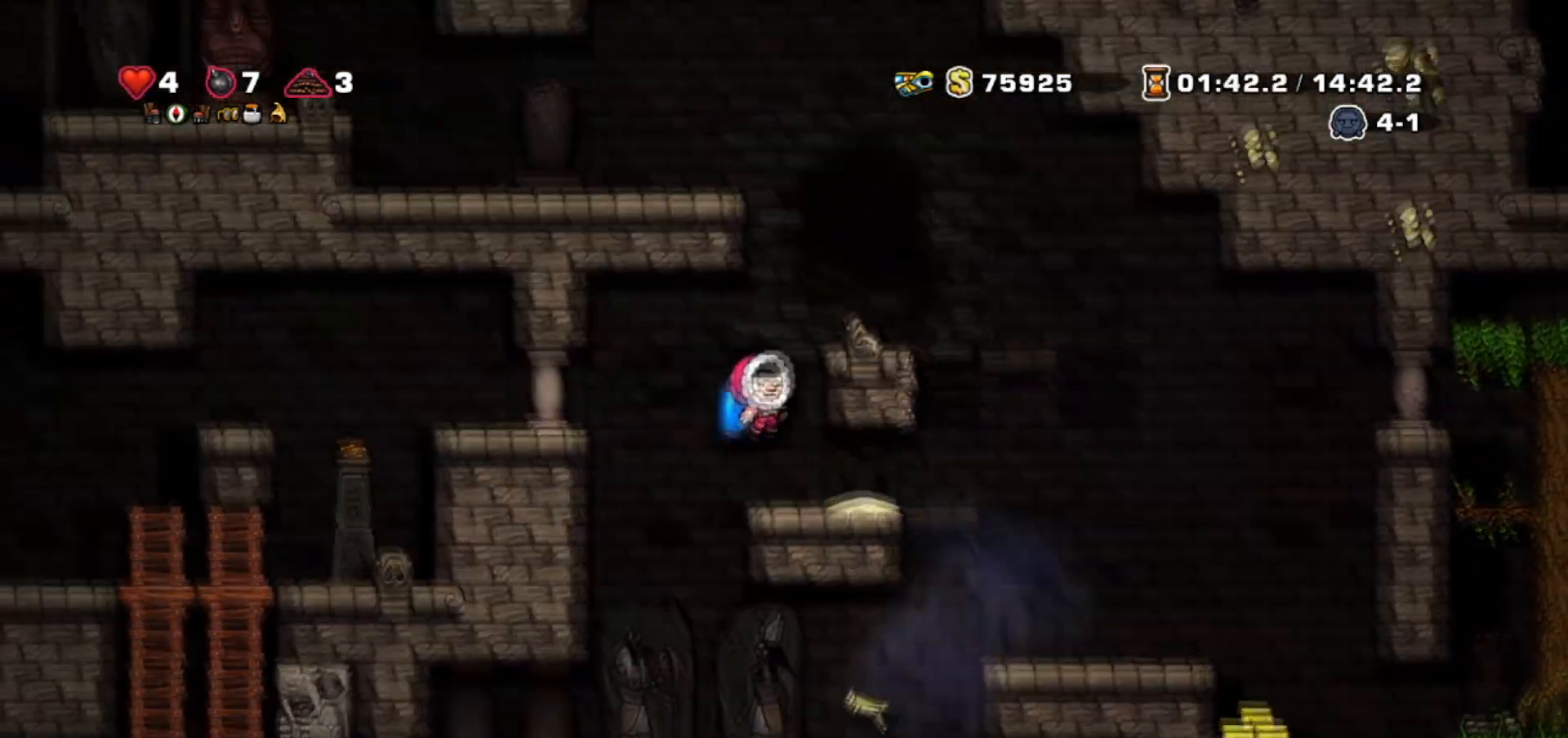
{"keys": ["jump"], "events": [[33, "jump", "up"], [67, "jump", "down"], [67, "right", "down"], [233, "right", "up"]]}
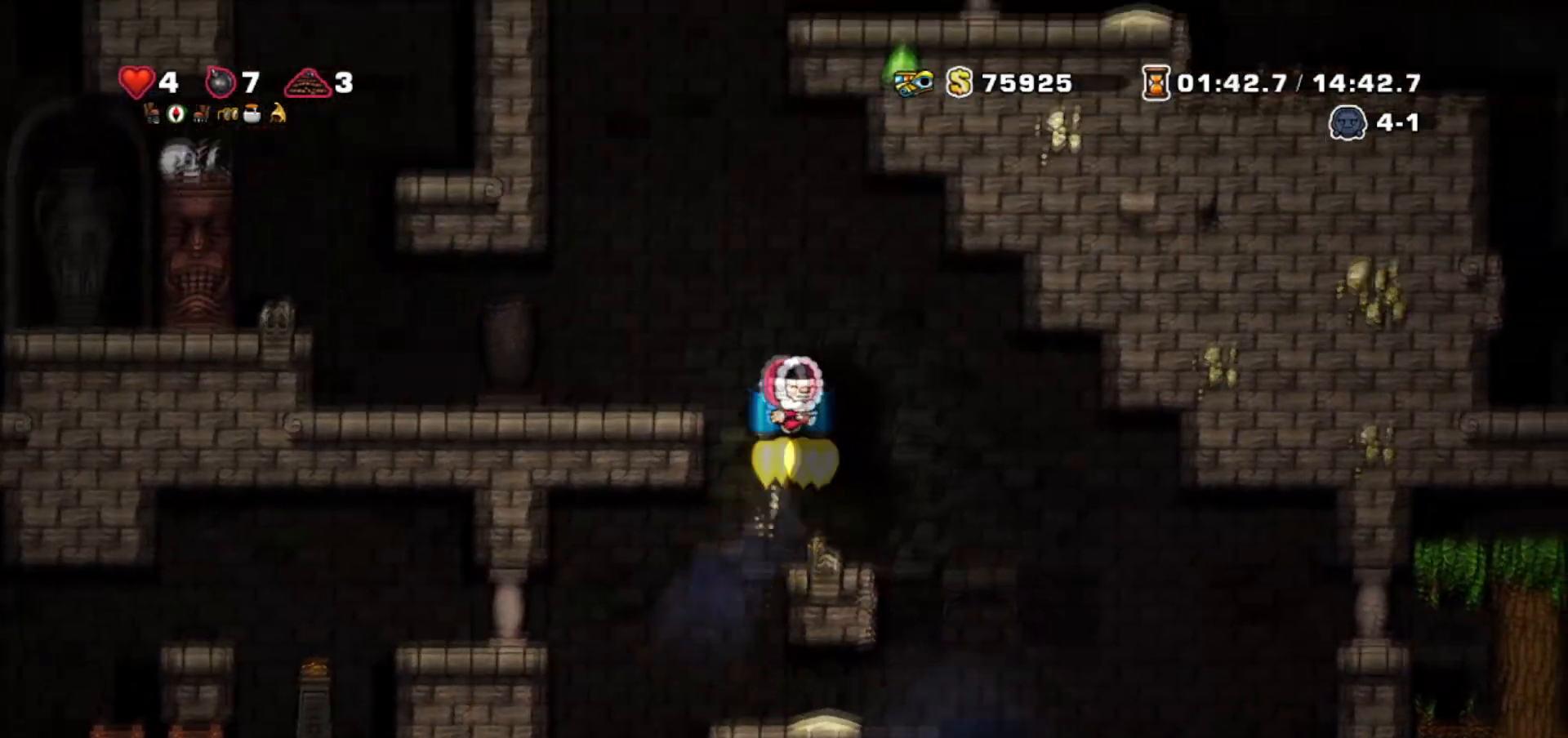
{"keys": ["left"], "events": [[34, "left", "down"], [100, "jump", "up"]]}
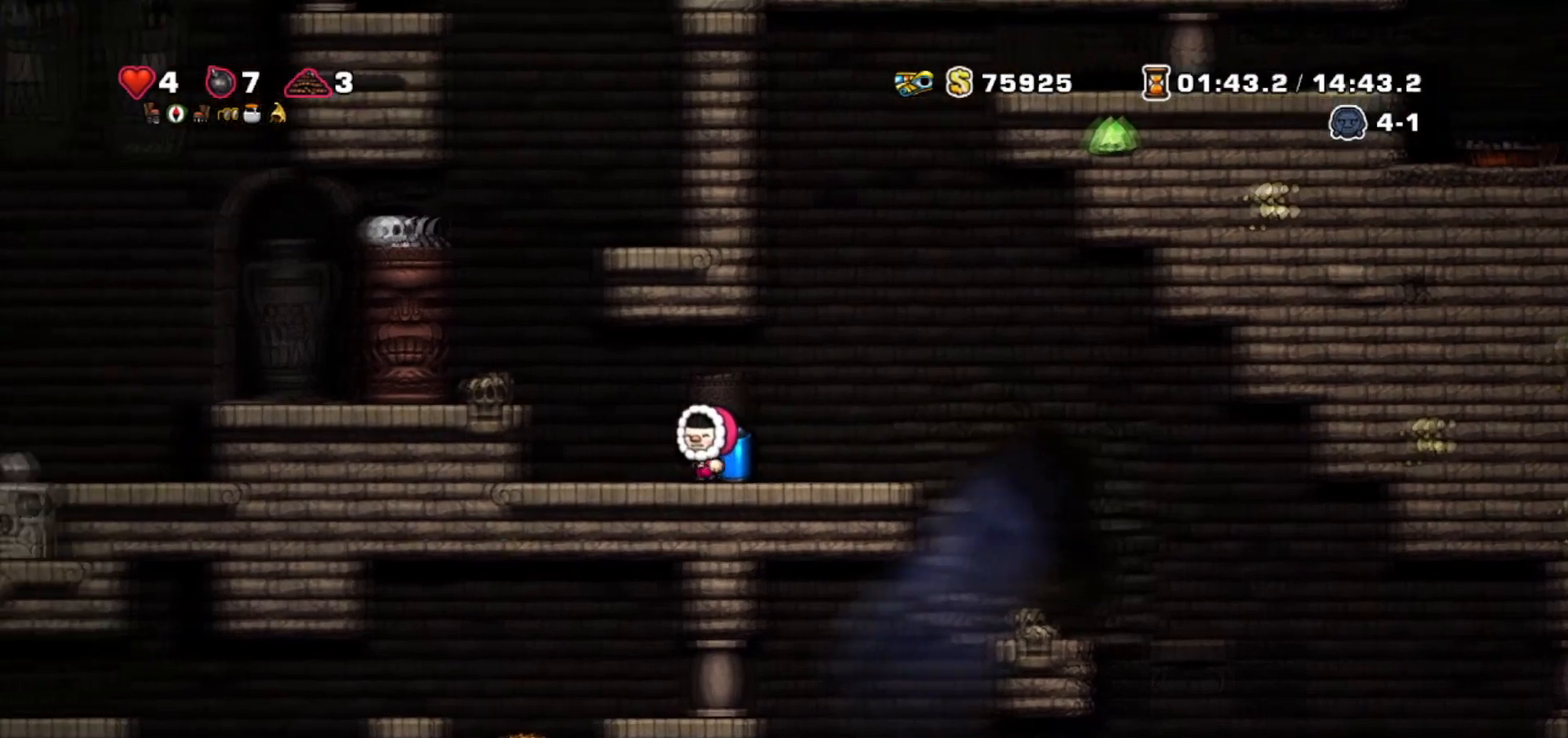
{"keys": ["jump"], "events": [[200, "jump", "down"], [200, "left", "up"], [233, "right", "down"], [300, "jump", "up"], [334, "jump", "down"], [334, "right", "up"]]}
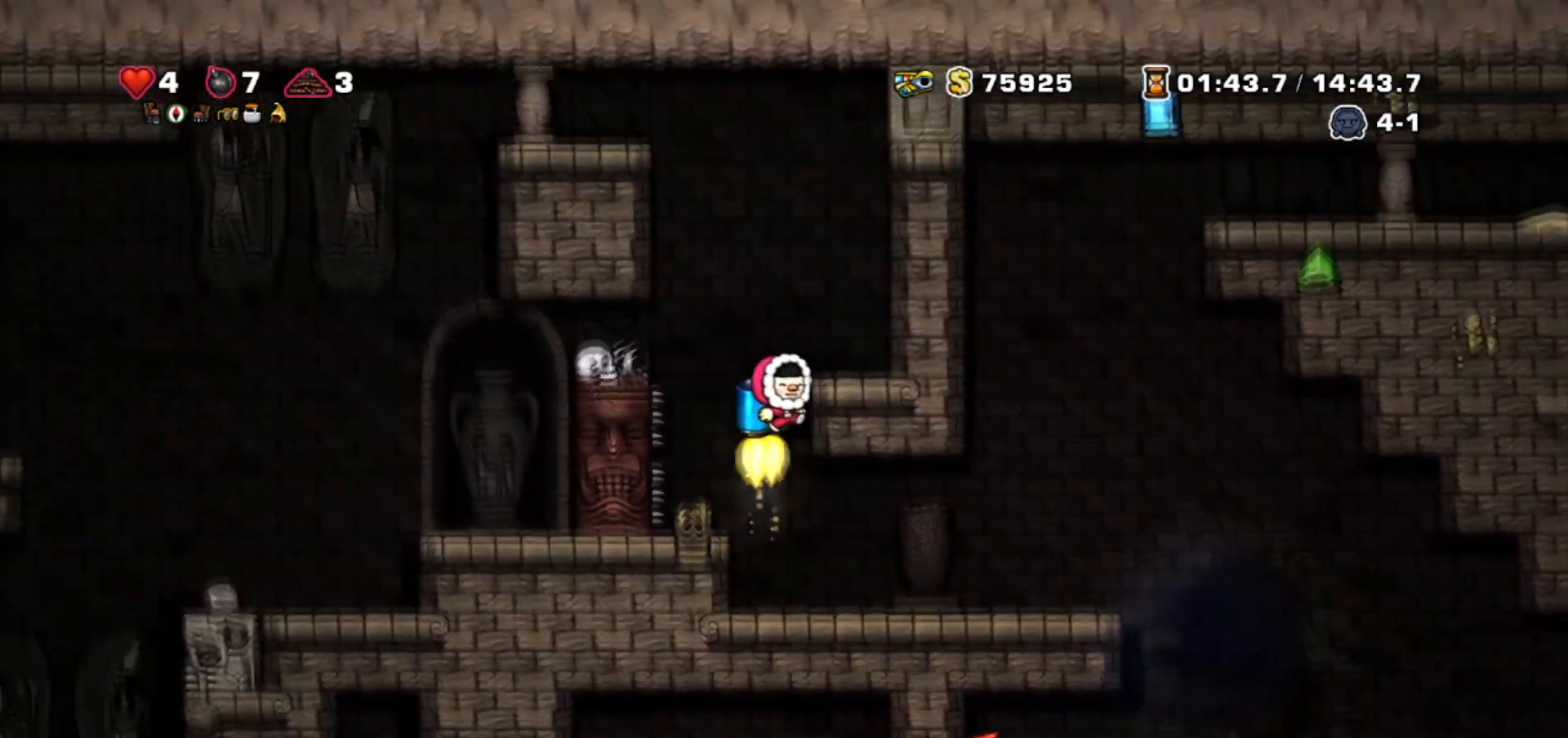
{"keys": ["jump", "left"], "events": [[367, "left", "down"]]}
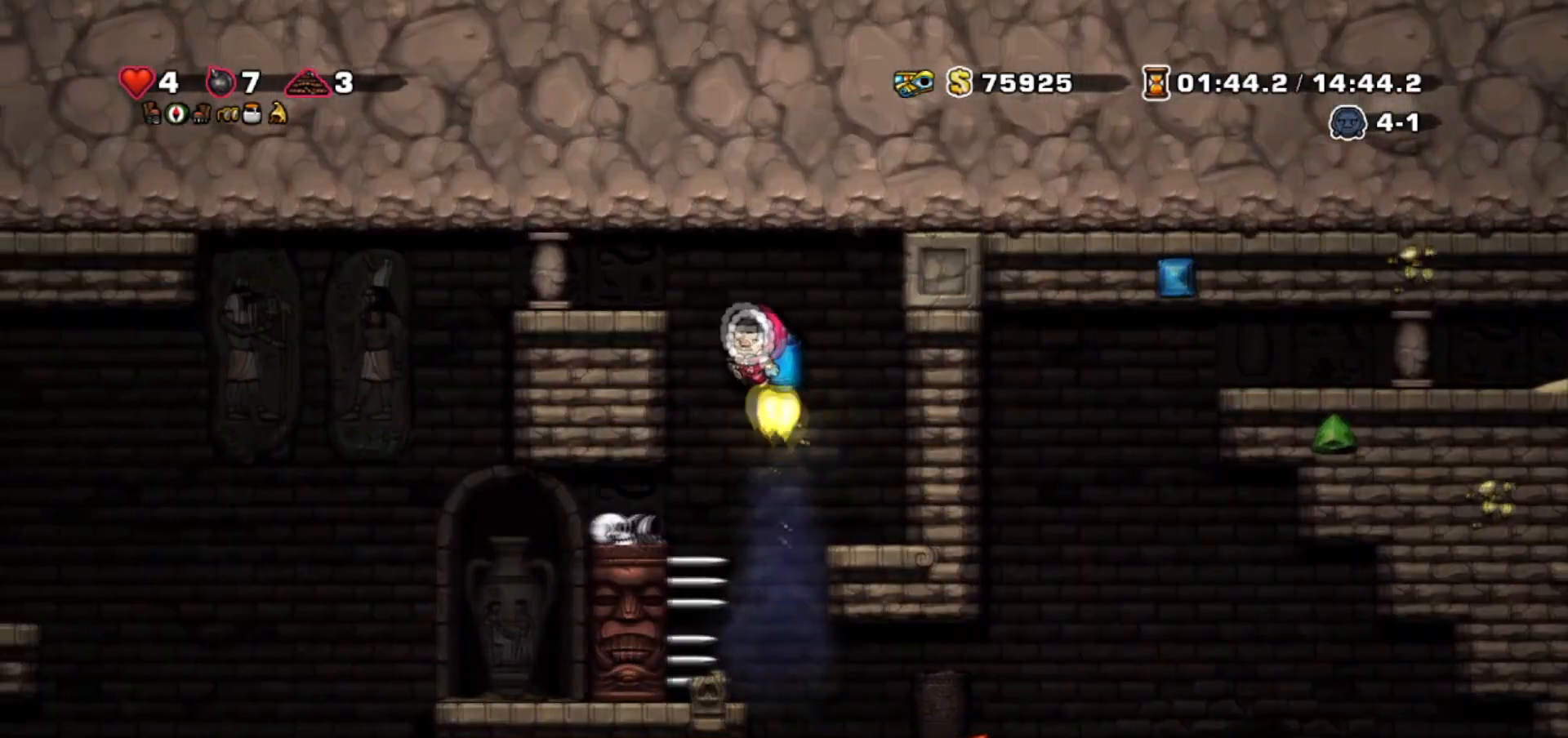
{"keys": ["left"], "events": [[167, "walk", "down"], [200, "jump", "up"], [334, "walk", "up"]]}
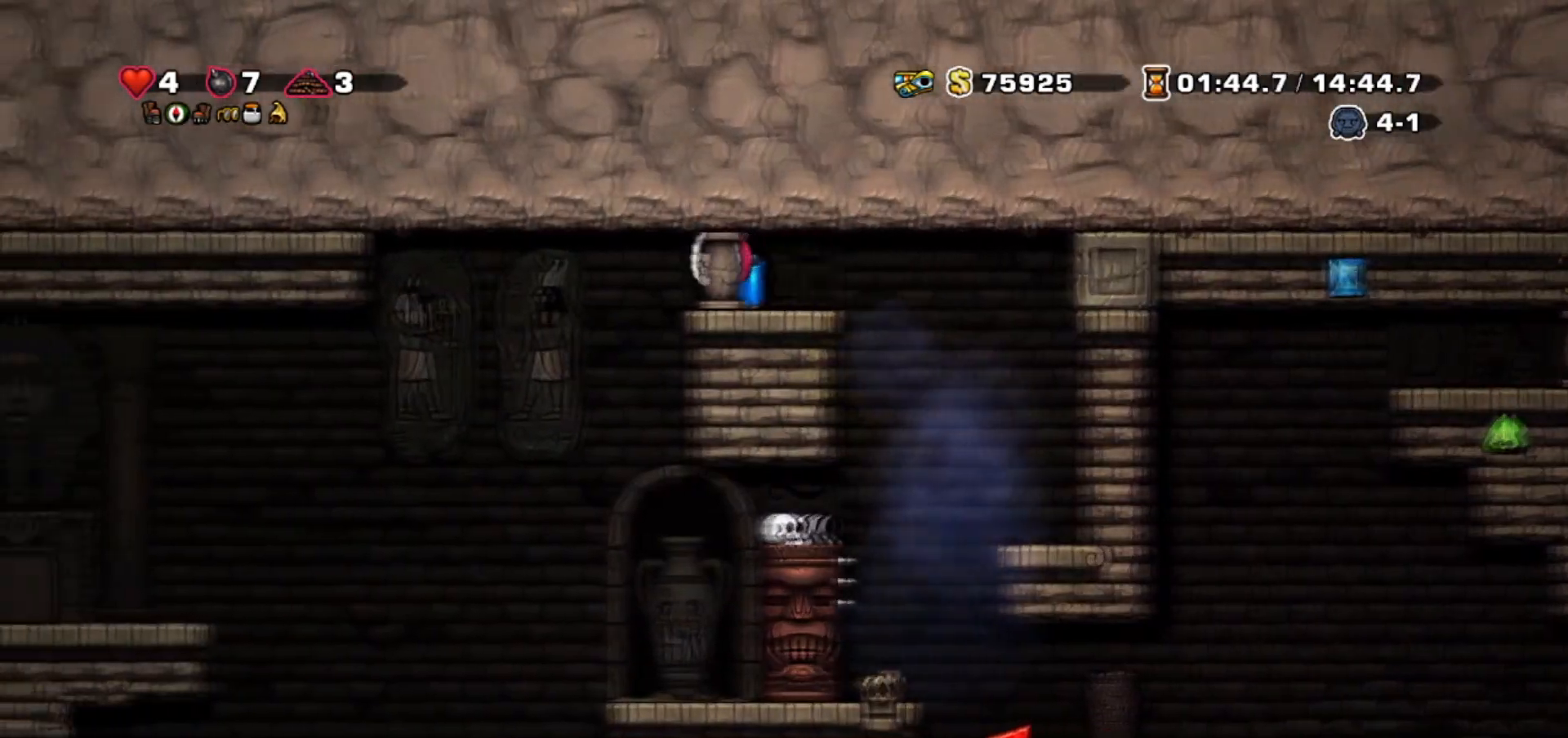
{"keys": ["left"], "events": [[367, "jump", "down"], [468, "jump", "up"]]}
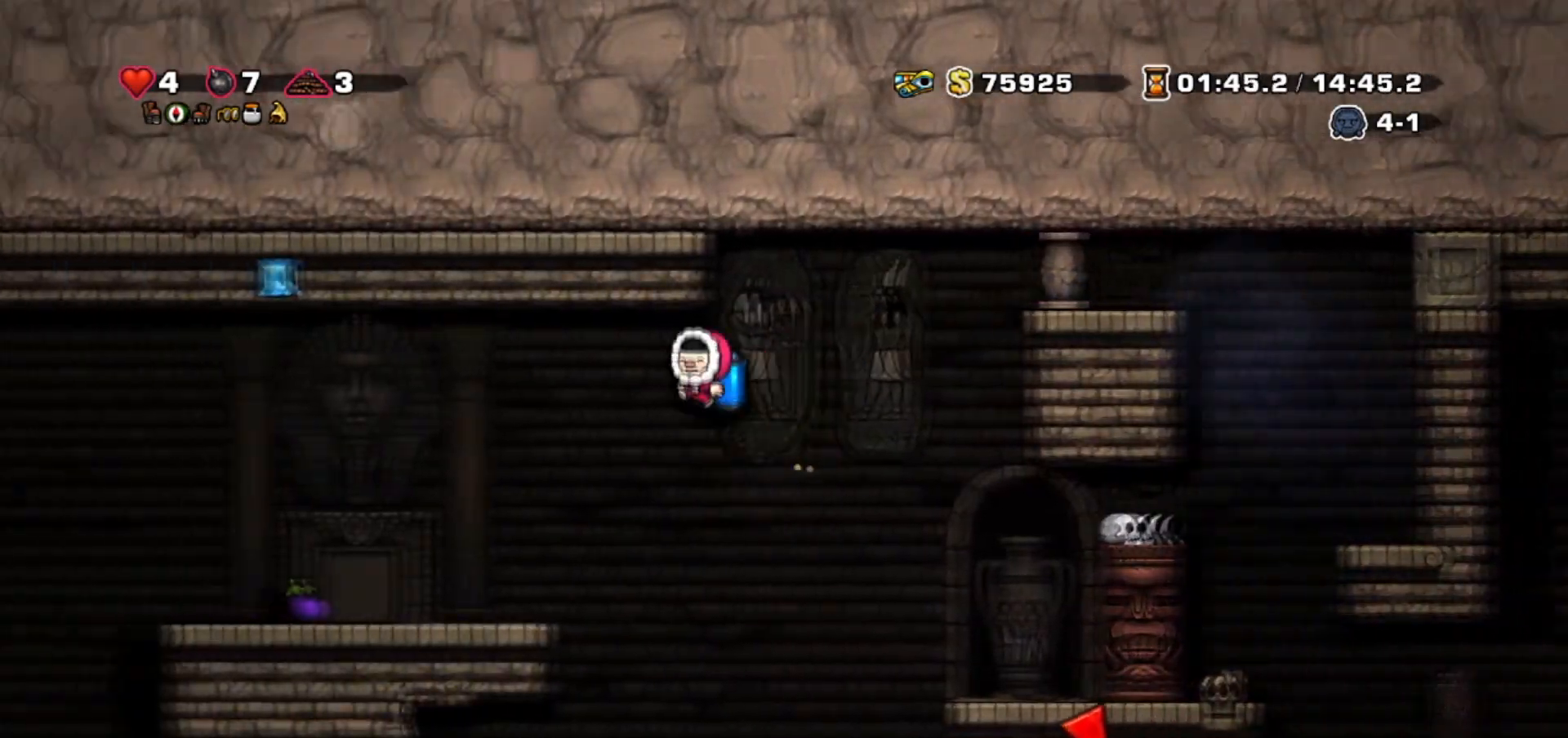
{"keys": [], "events": [[500, "left", "up"]]}
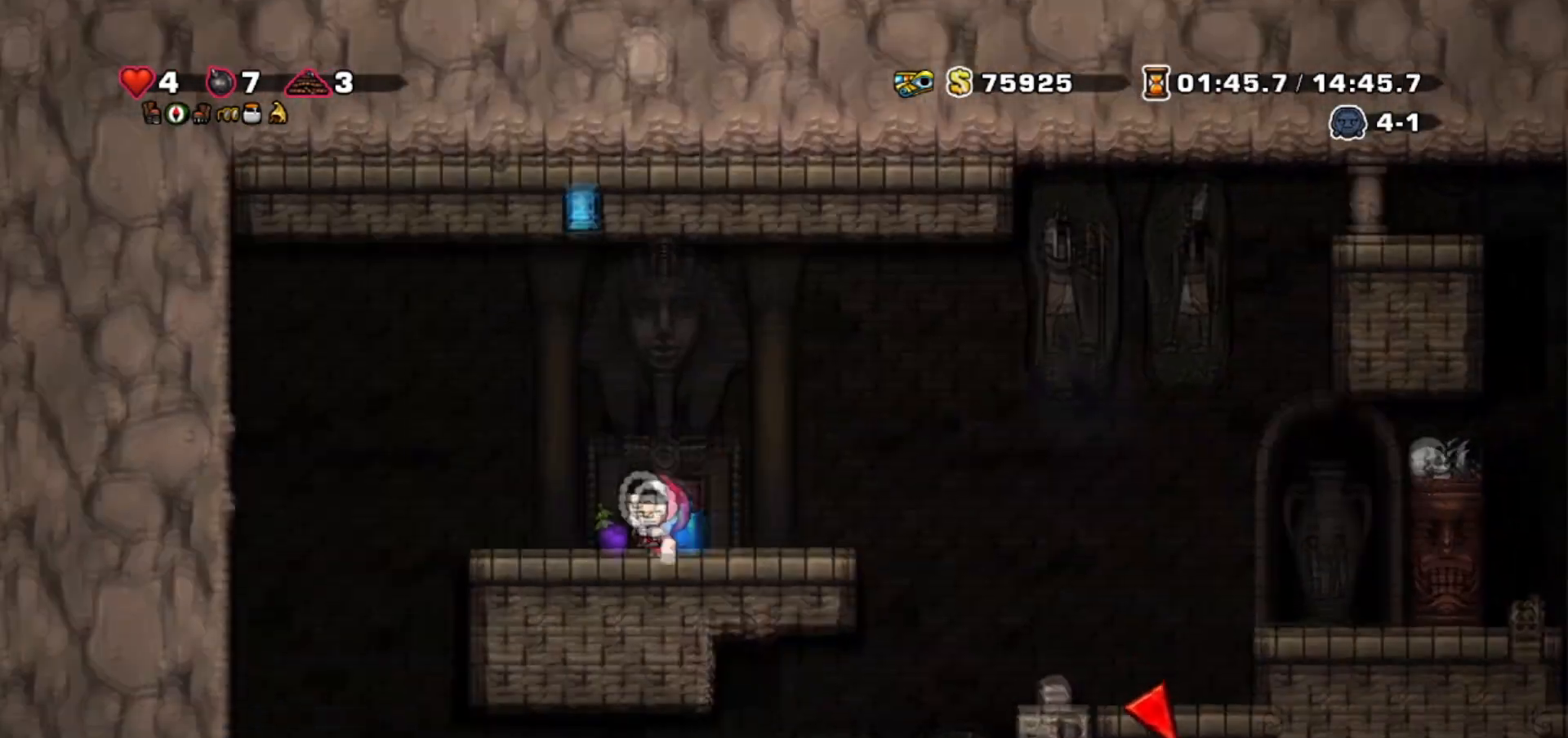
{"keys": ["jump", "right"], "events": [[34, "down", "down"], [134, "whip", "down"], [167, "right", "down"], [201, "down", "up"], [201, "whip", "up"], [267, "jump", "down"], [367, "jump", "up"], [467, "jump", "down"]]}
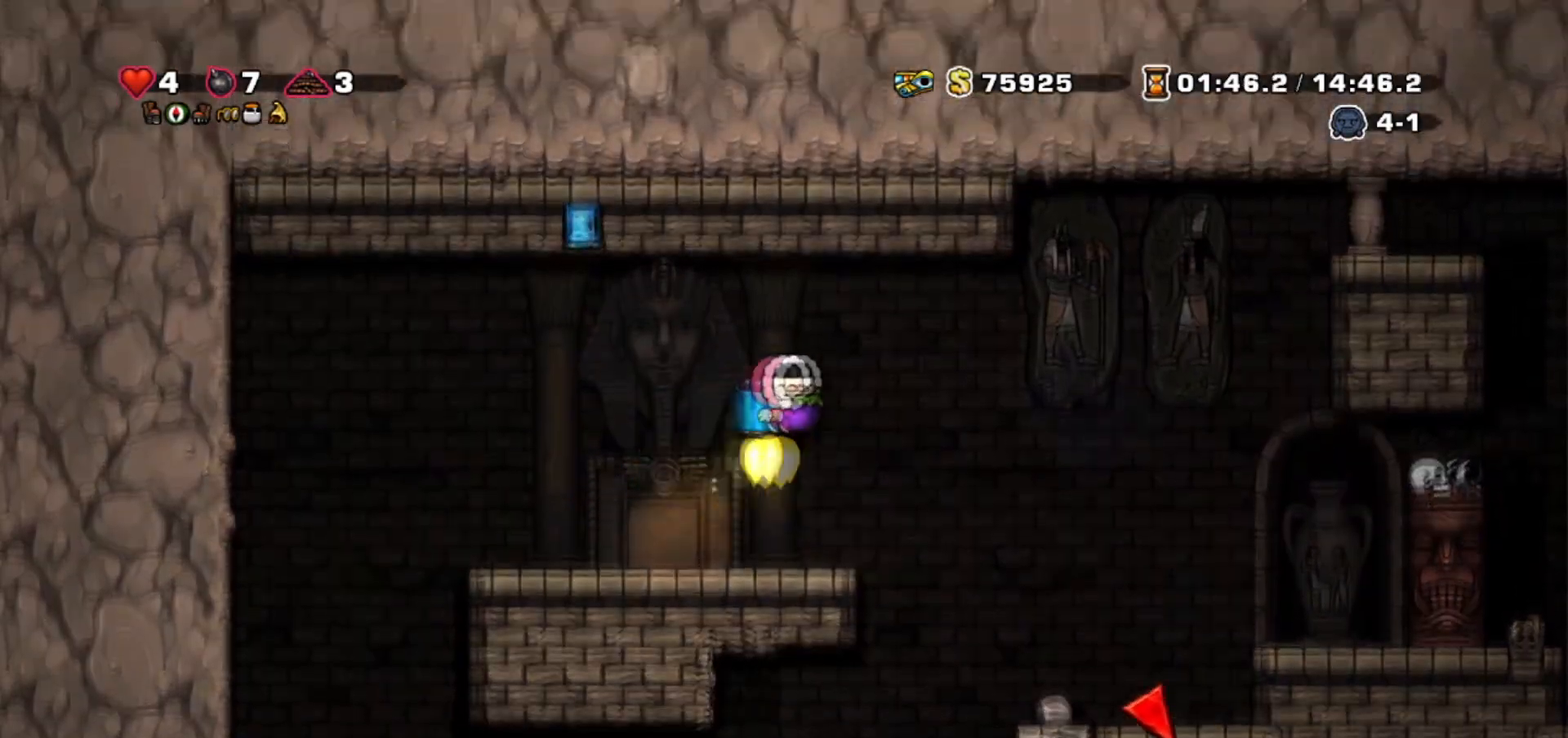
{"keys": ["jump", "right"], "events": []}
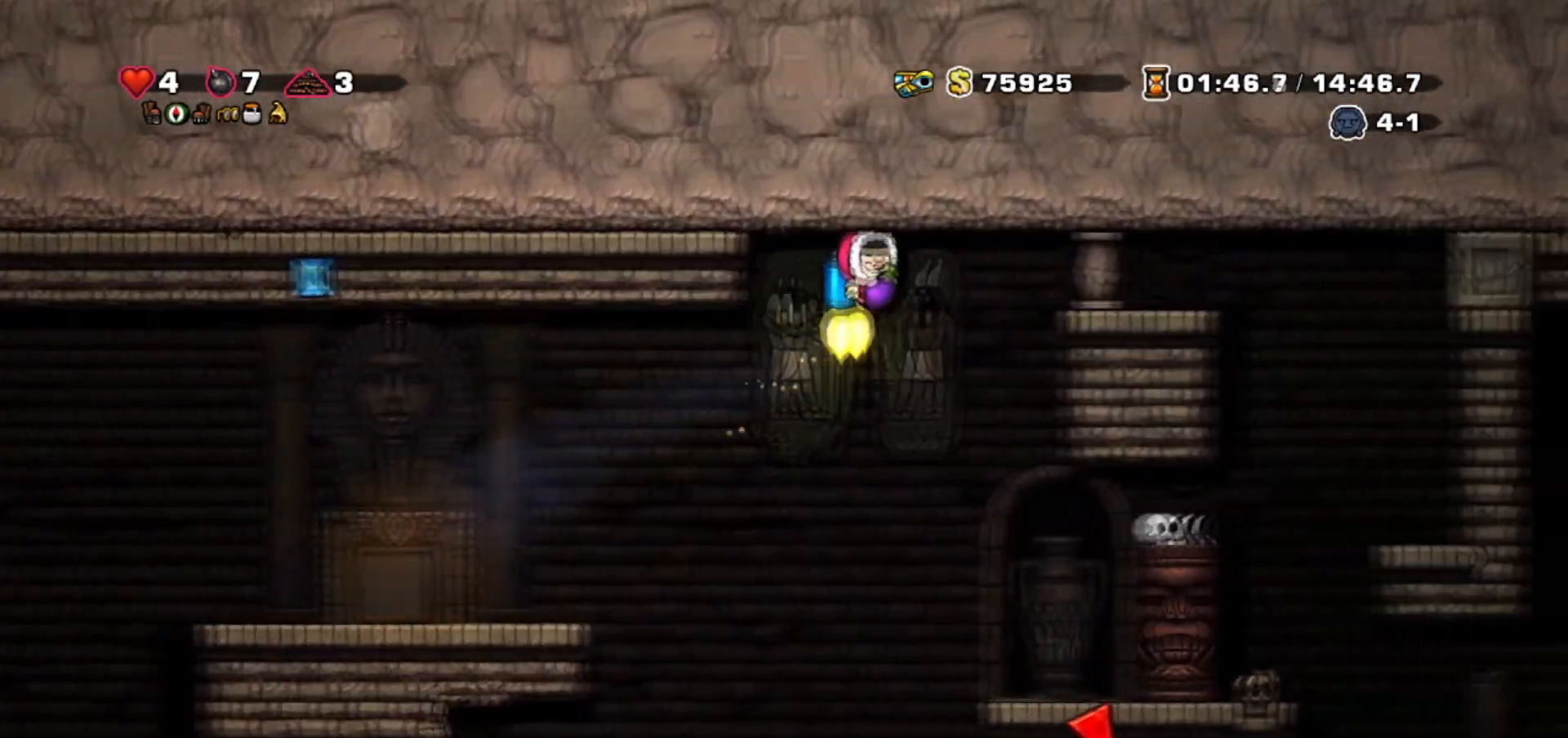
{"keys": ["right"], "events": [[234, "jump", "up"]]}
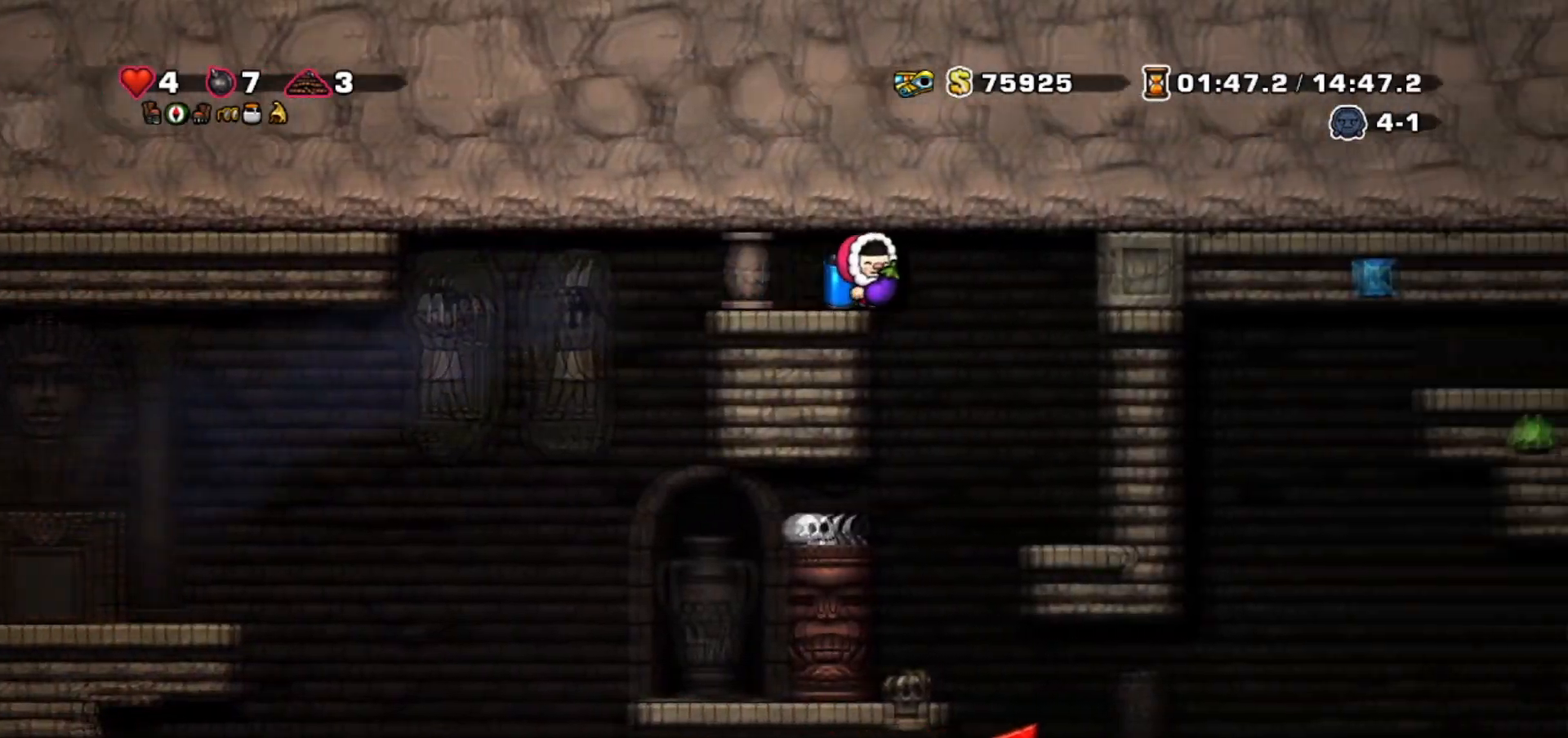
{"keys": ["right", "walk"], "events": [[67, "walk", "down"], [200, "right", "up"], [400, "right", "down"]]}
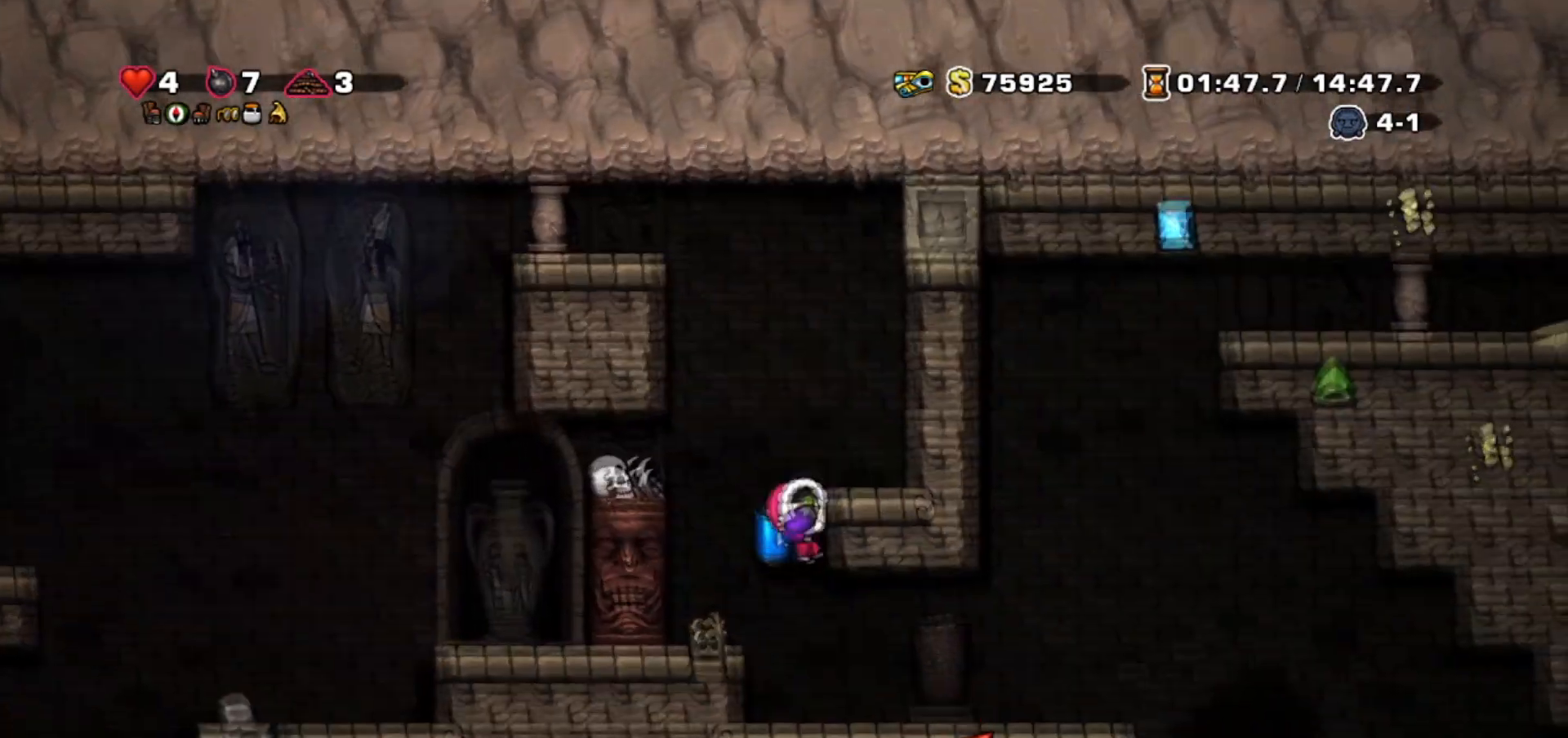
{"keys": ["right"], "events": [[267, "down", "down"], [334, "jump", "down"], [434, "jump", "up"], [501, "down", "up"], [501, "walk", "up"]]}
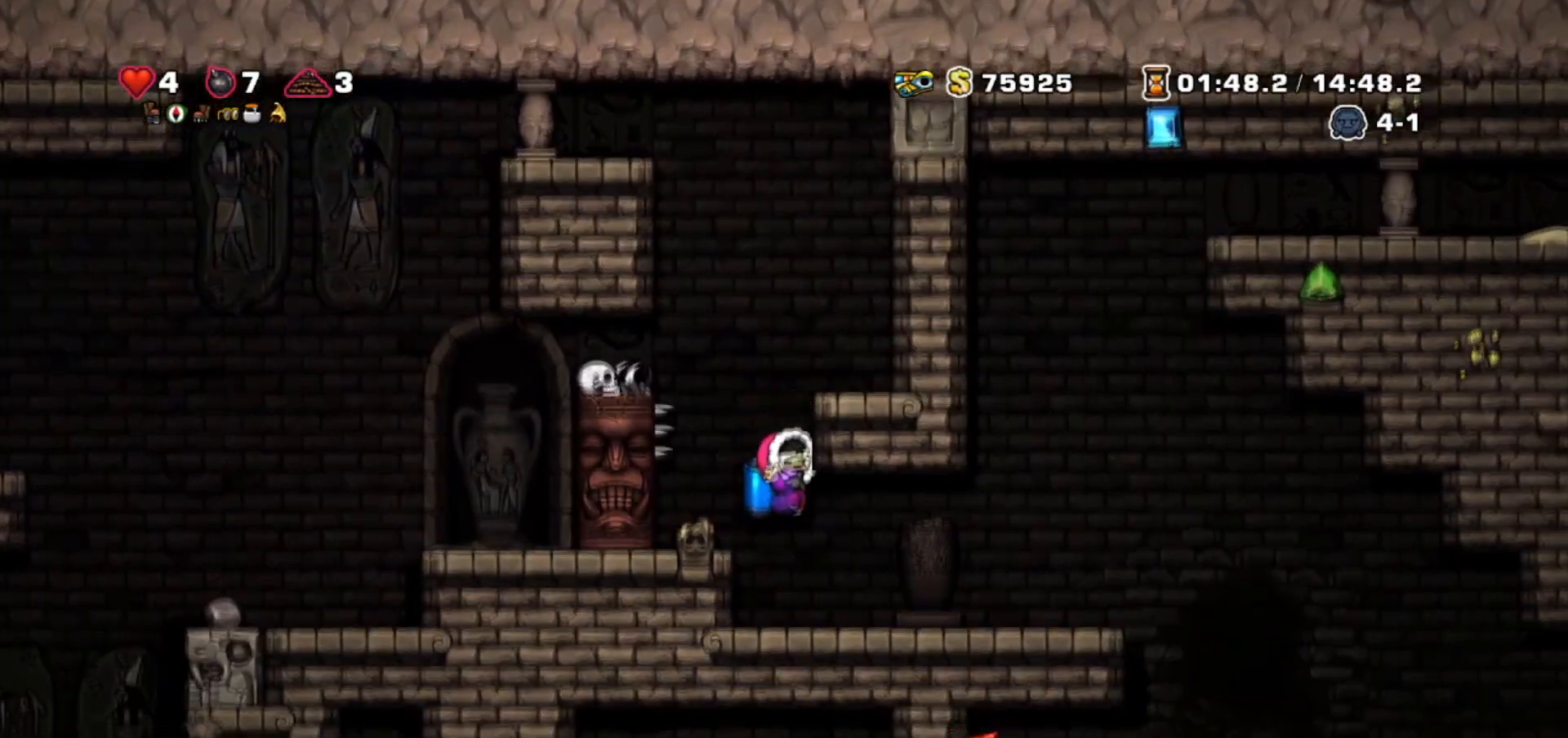
{"keys": ["right", "walk"], "events": [[434, "walk", "down"]]}
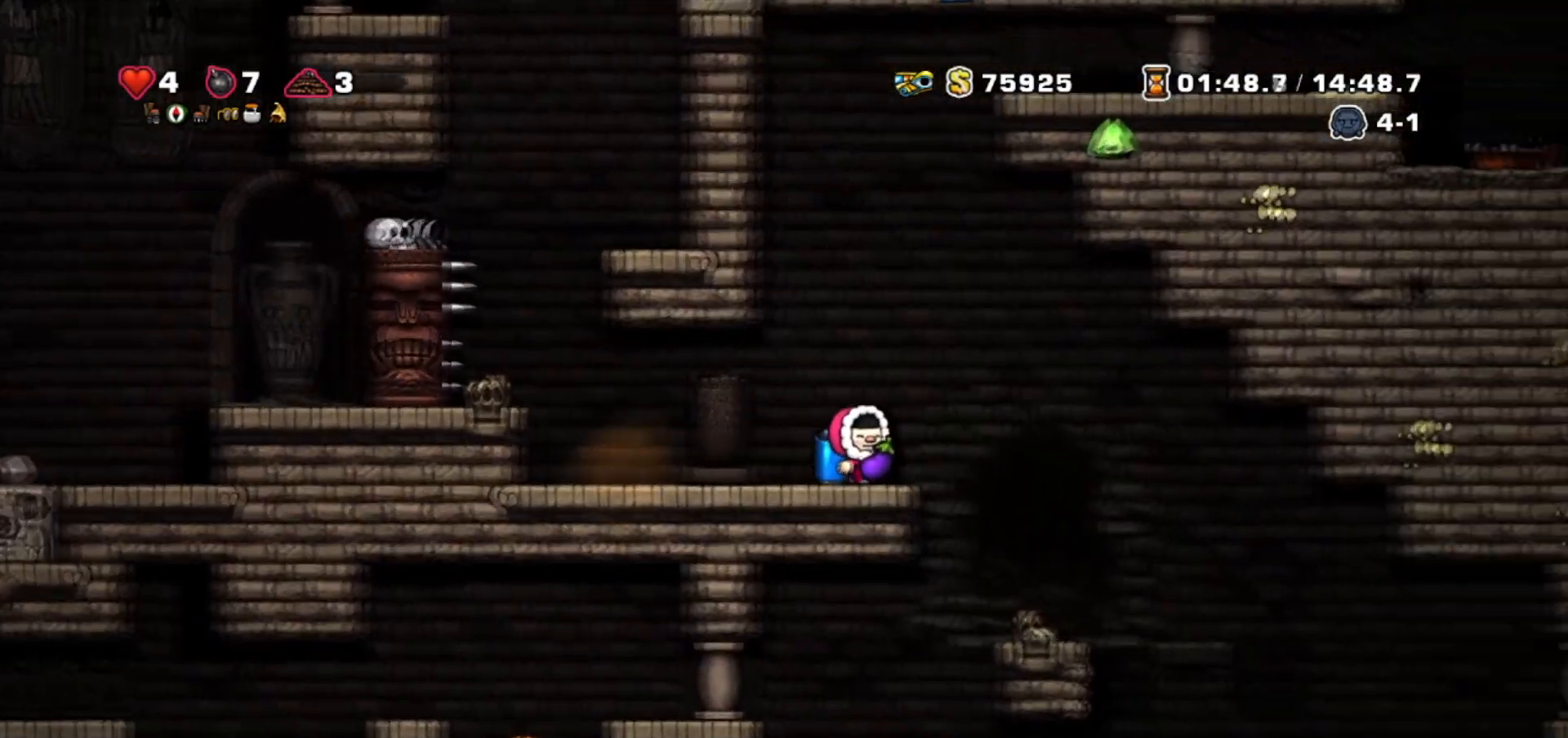
{"keys": ["walk"], "events": [[301, "right", "up"]]}
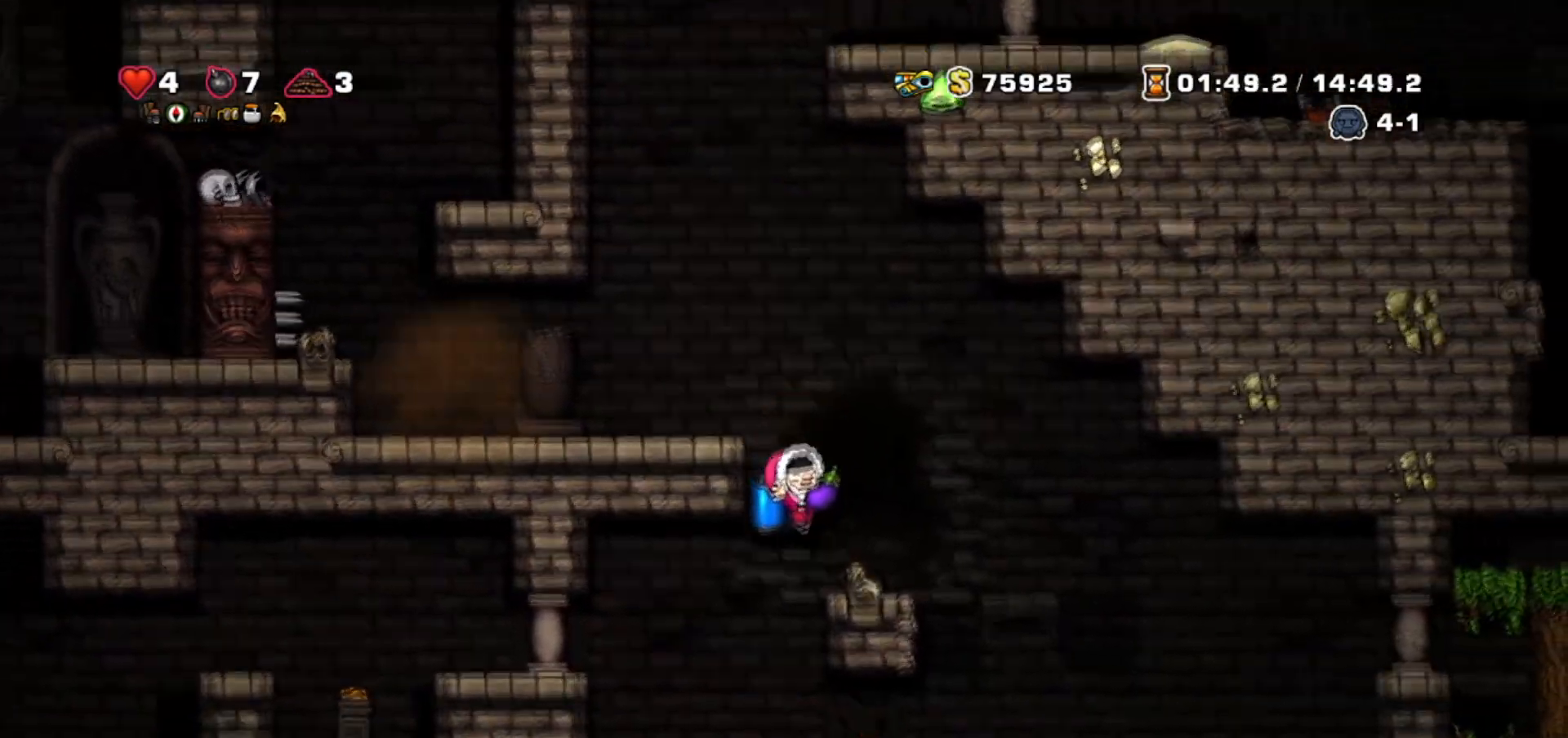
{"keys": ["walk"], "events": [[133, "left", "down"], [467, "left", "up"]]}
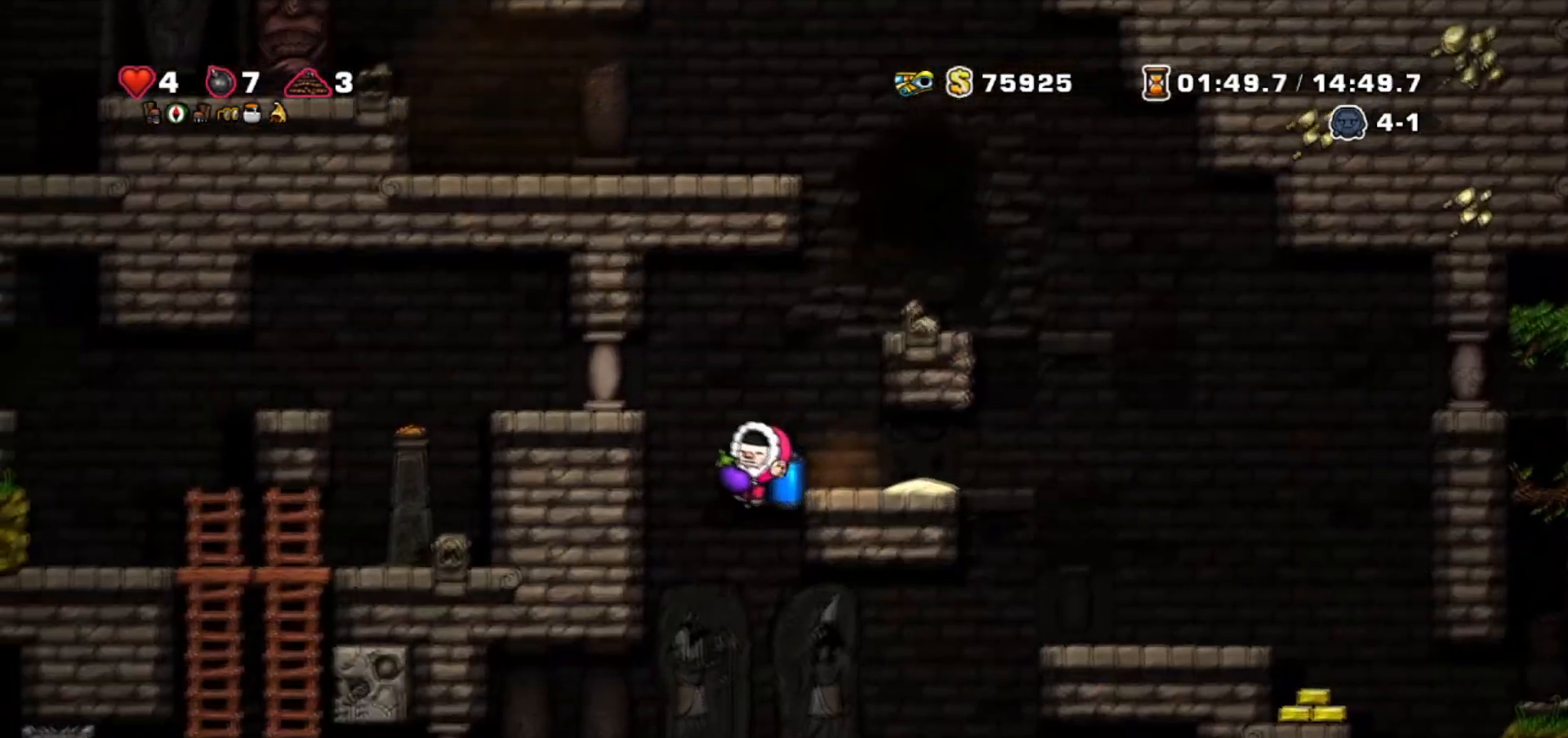
{"keys": ["right"], "events": [[100, "right", "down"], [401, "walk", "up"]]}
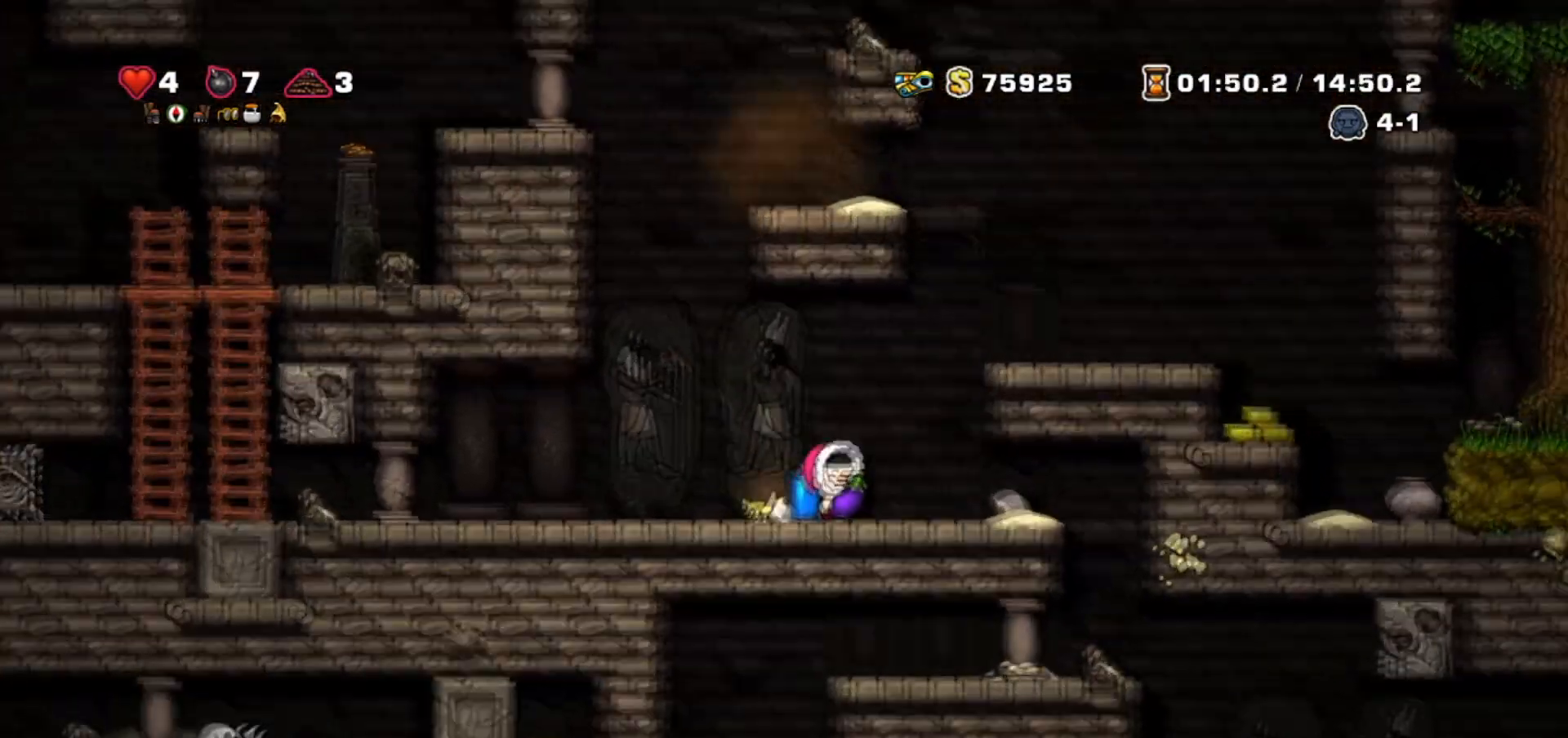
{"keys": ["right", "walk"], "events": [[200, "walk", "down"], [400, "jump", "down"], [500, "jump", "up"]]}
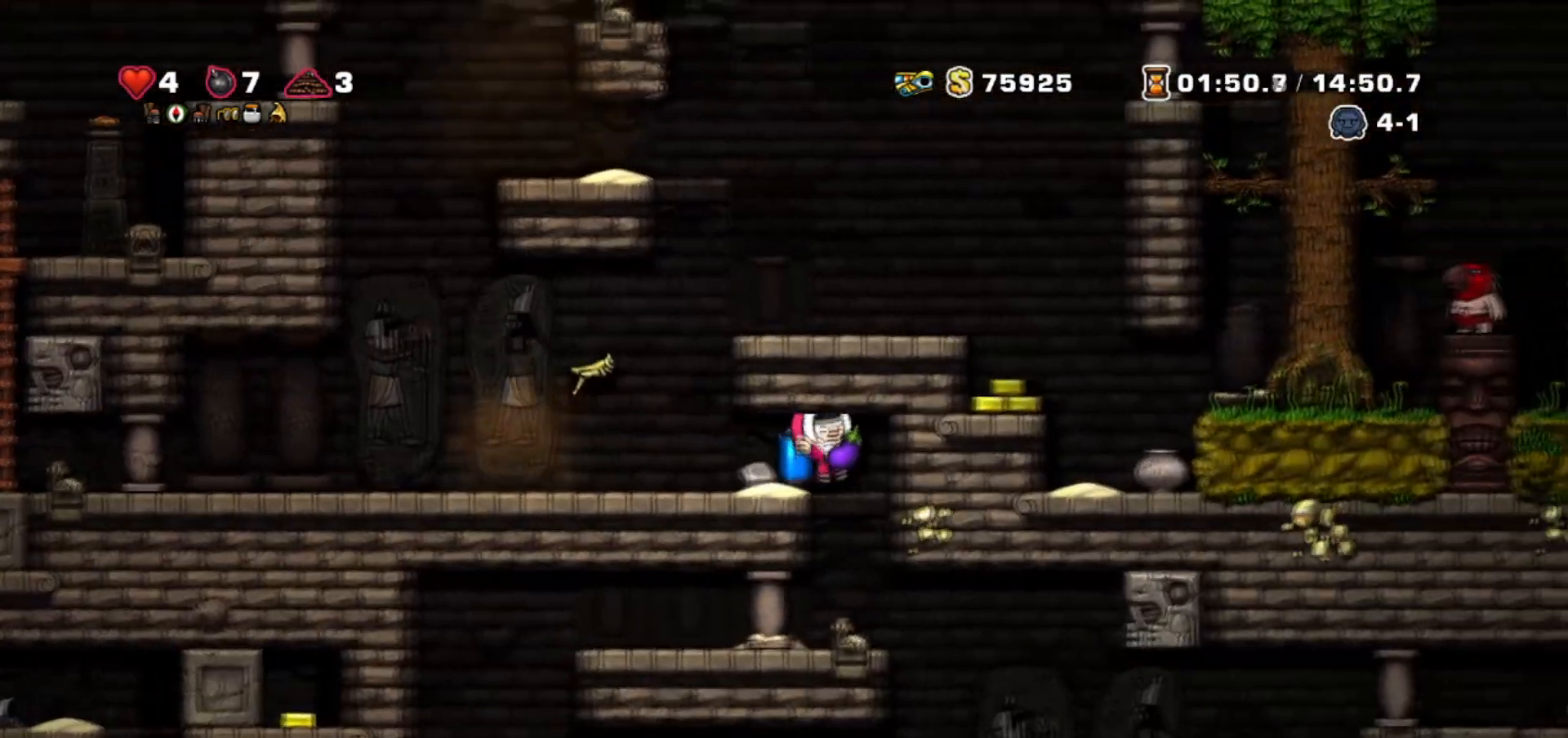
{"keys": ["left", "walk"], "events": [[34, "jump", "down"], [201, "jump", "up"], [201, "right", "up"], [401, "left", "down"]]}
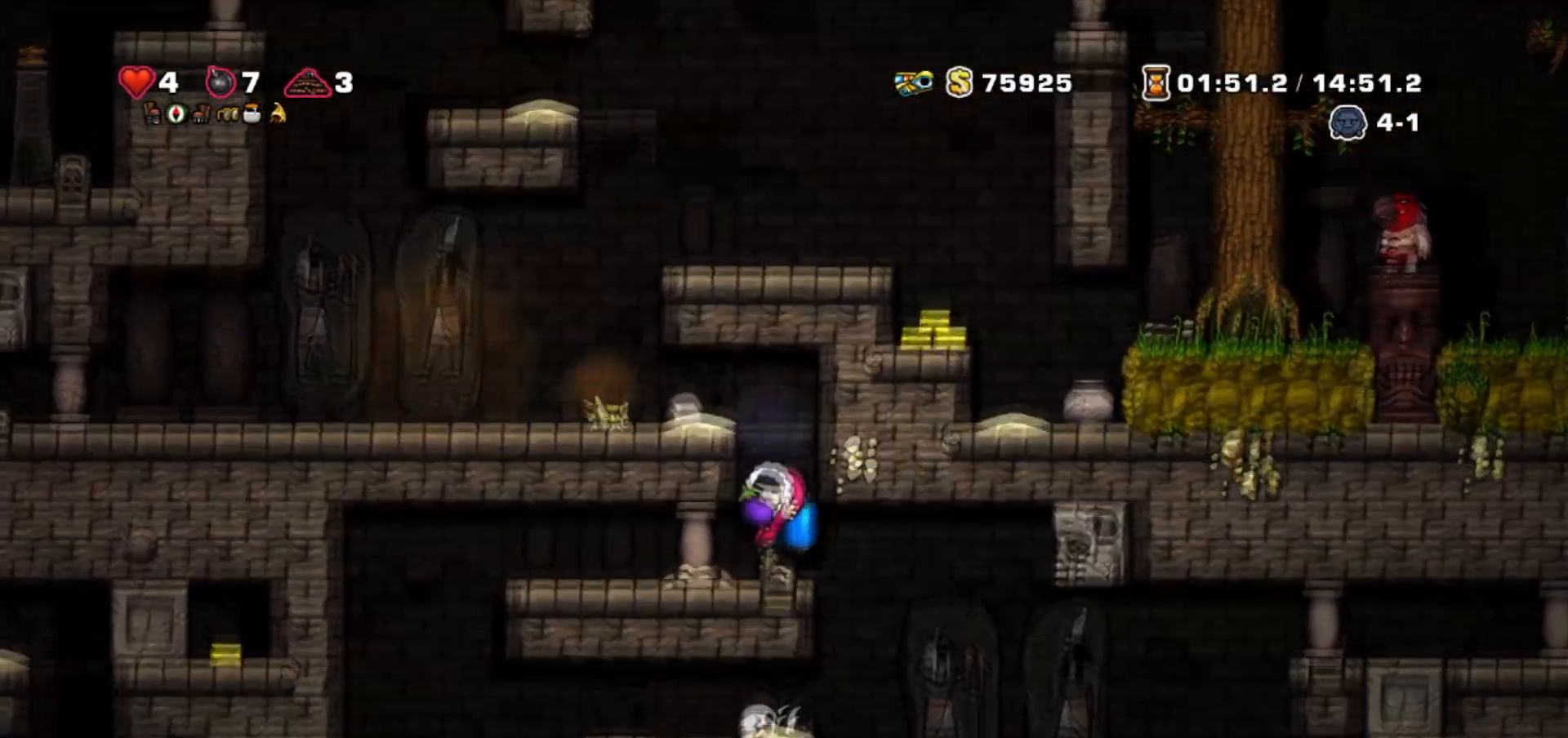
{"keys": ["left", "walk"], "events": [[67, "walk", "up"], [500, "walk", "down"]]}
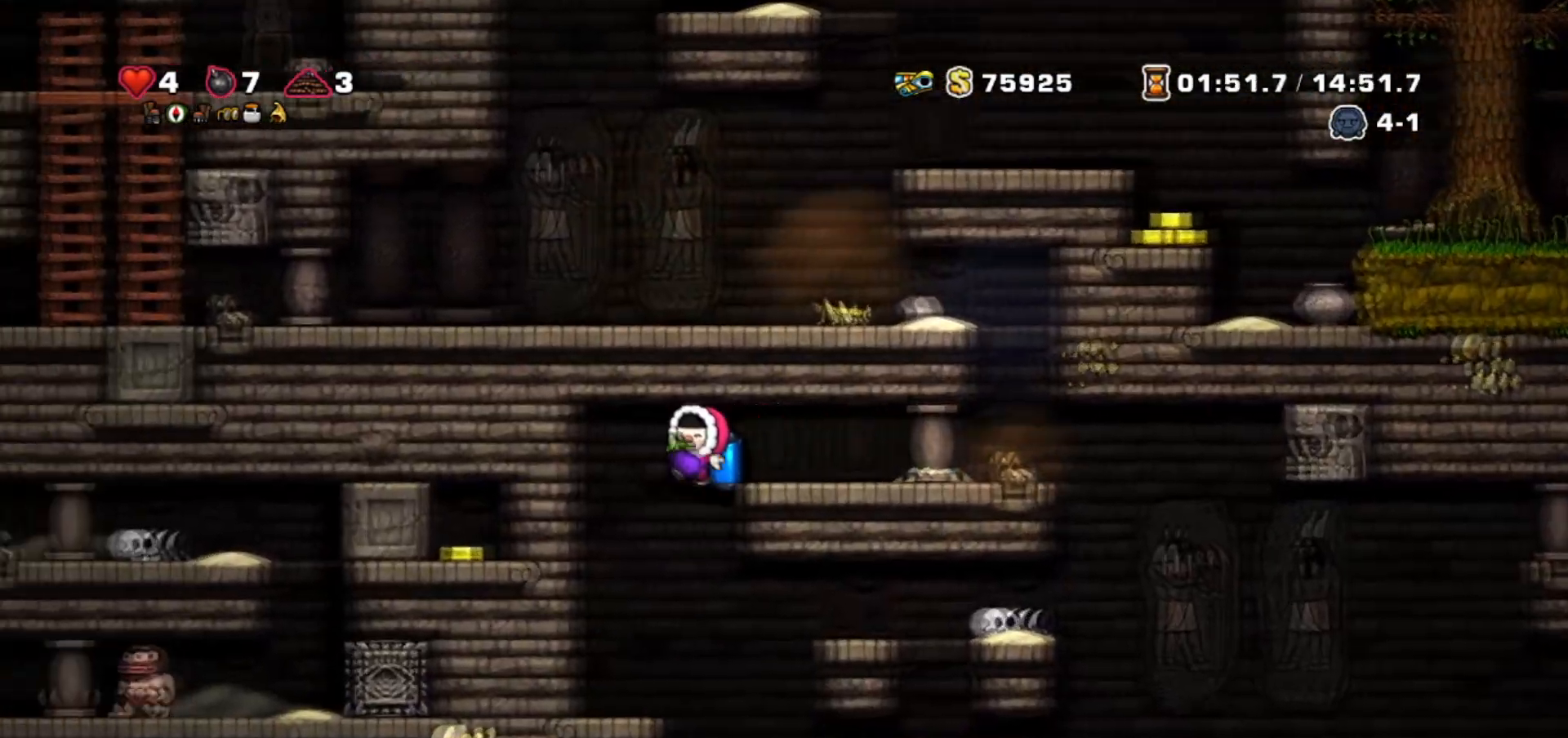
{"keys": ["right", "walk"], "events": [[167, "left", "up"], [301, "right", "down"]]}
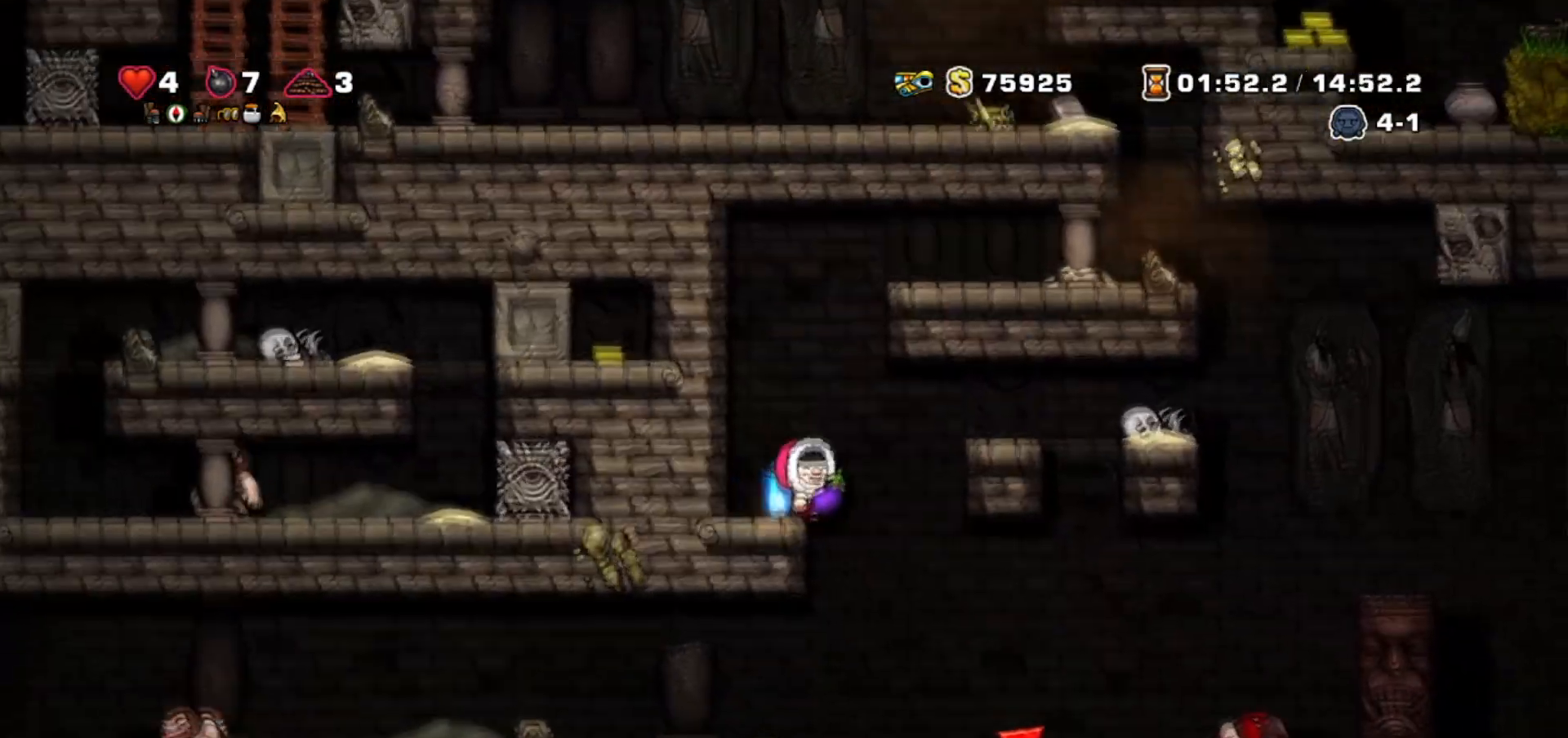
{"keys": ["right", "walk"], "events": [[133, "right", "up"], [400, "right", "down"]]}
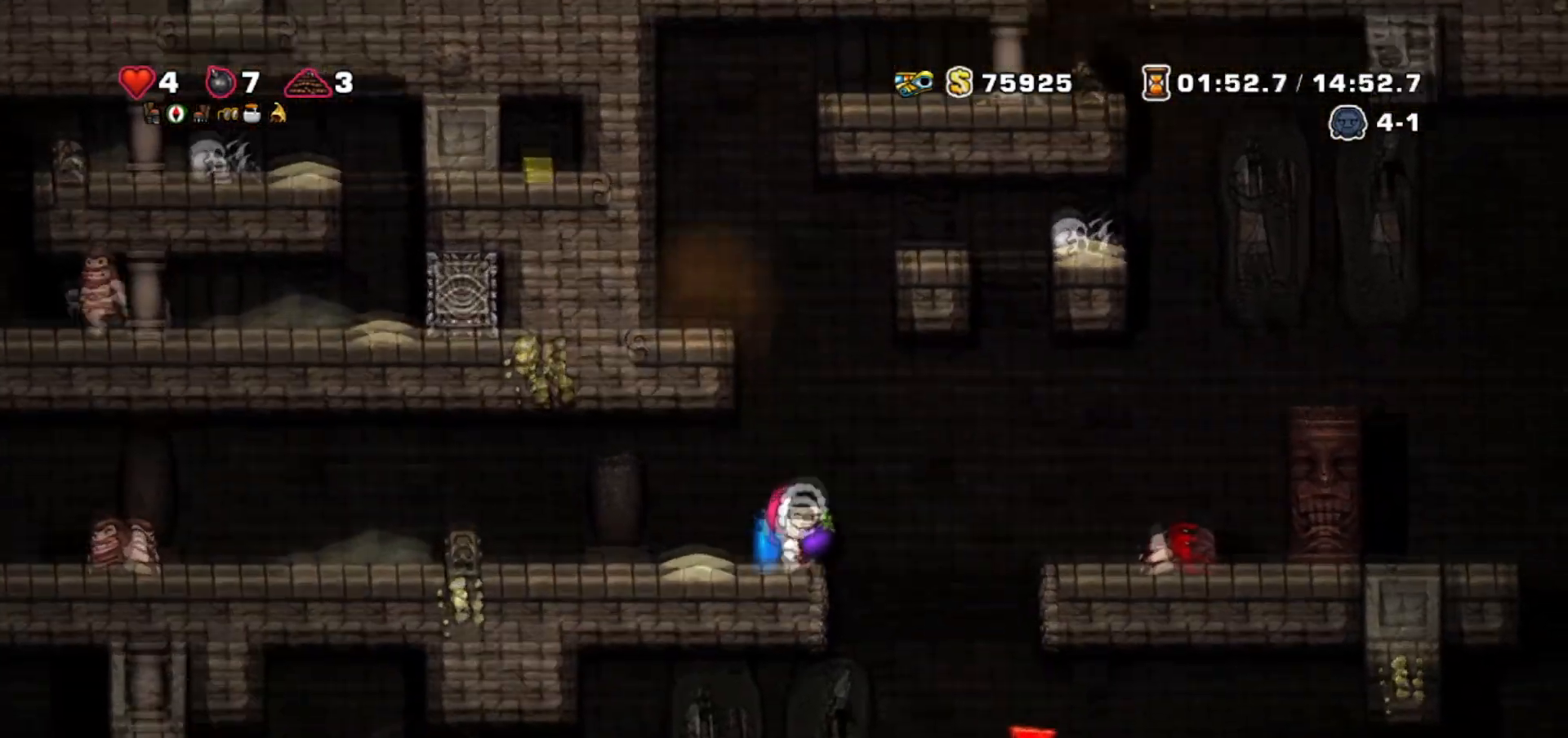
{"keys": ["walk"], "events": [[201, "right", "up"], [401, "jump", "down"], [468, "jump", "up"]]}
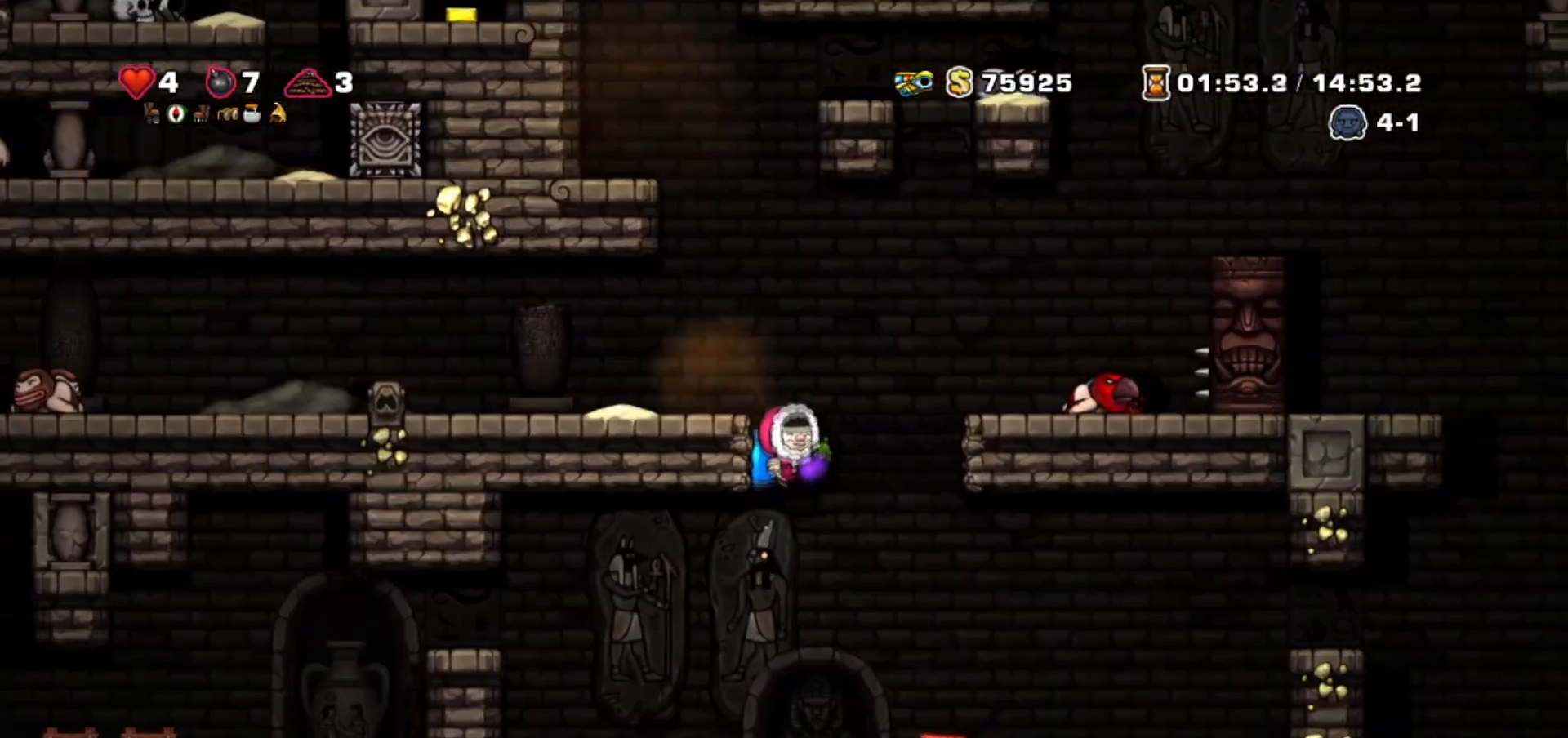
{"keys": ["walk"], "events": [[400, "right", "down"], [467, "jump", "down"], [500, "jump", "up"], [500, "right", "up"]]}
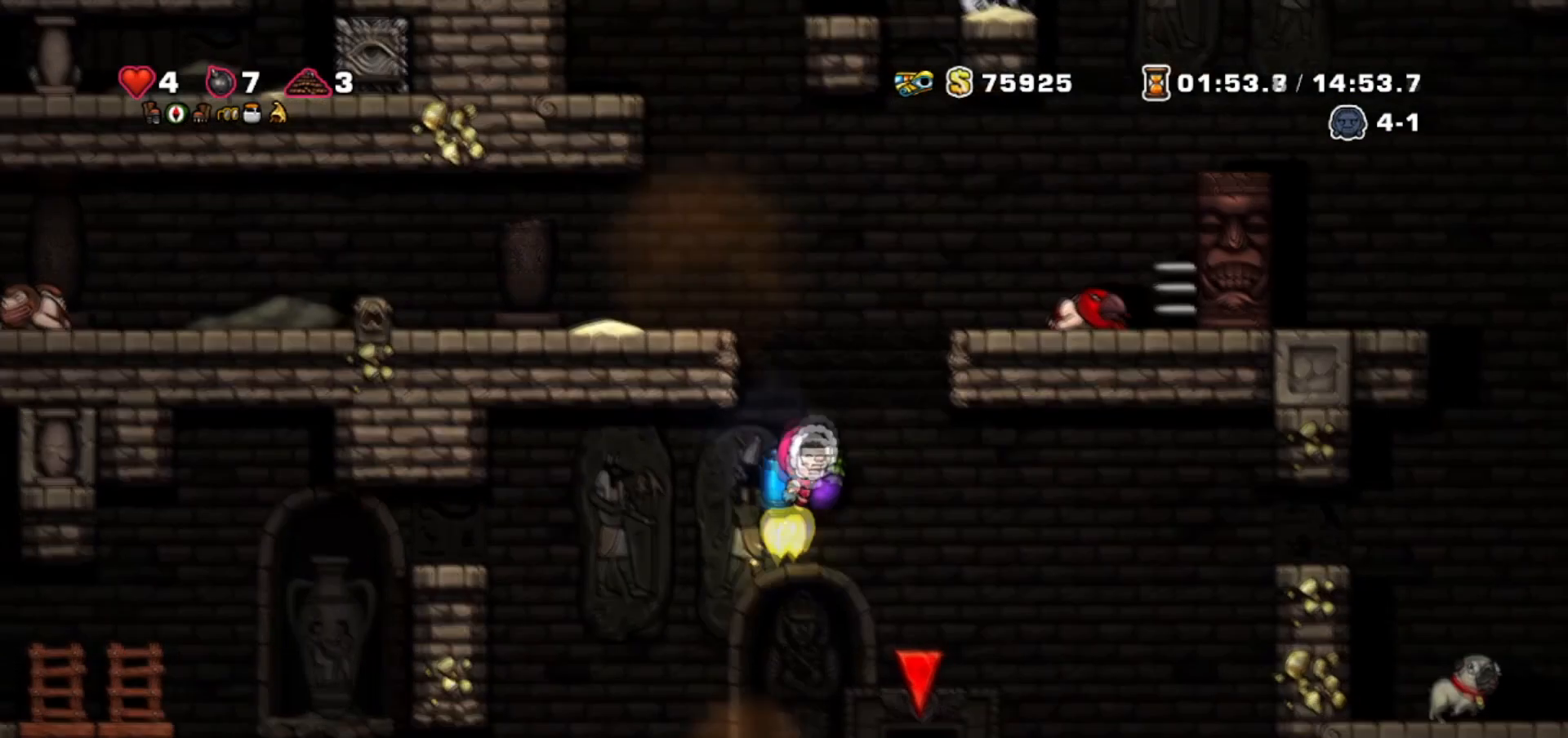
{"keys": ["right", "walk"], "events": [[267, "right", "down"]]}
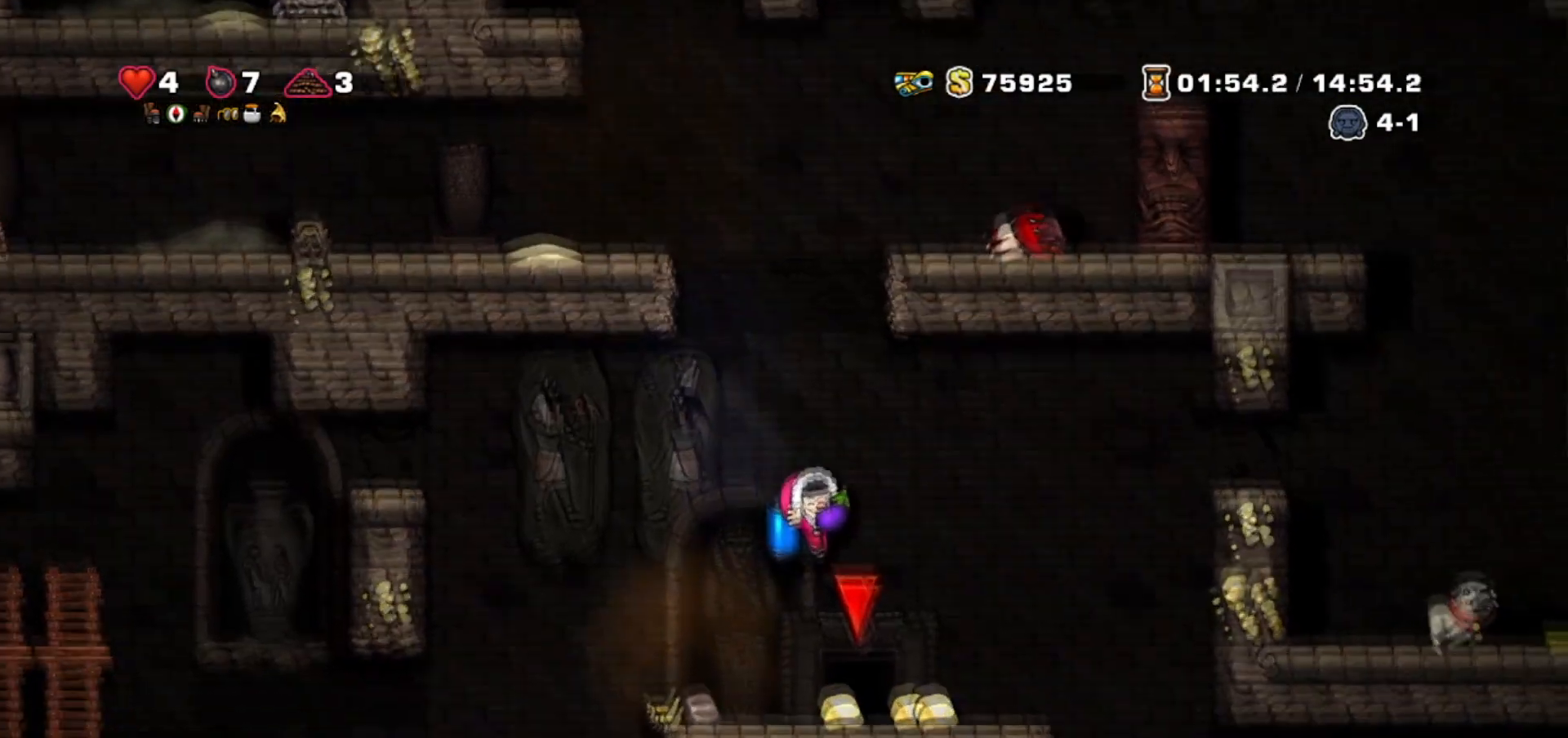
{"keys": ["walk"], "events": [[67, "right", "up"]]}